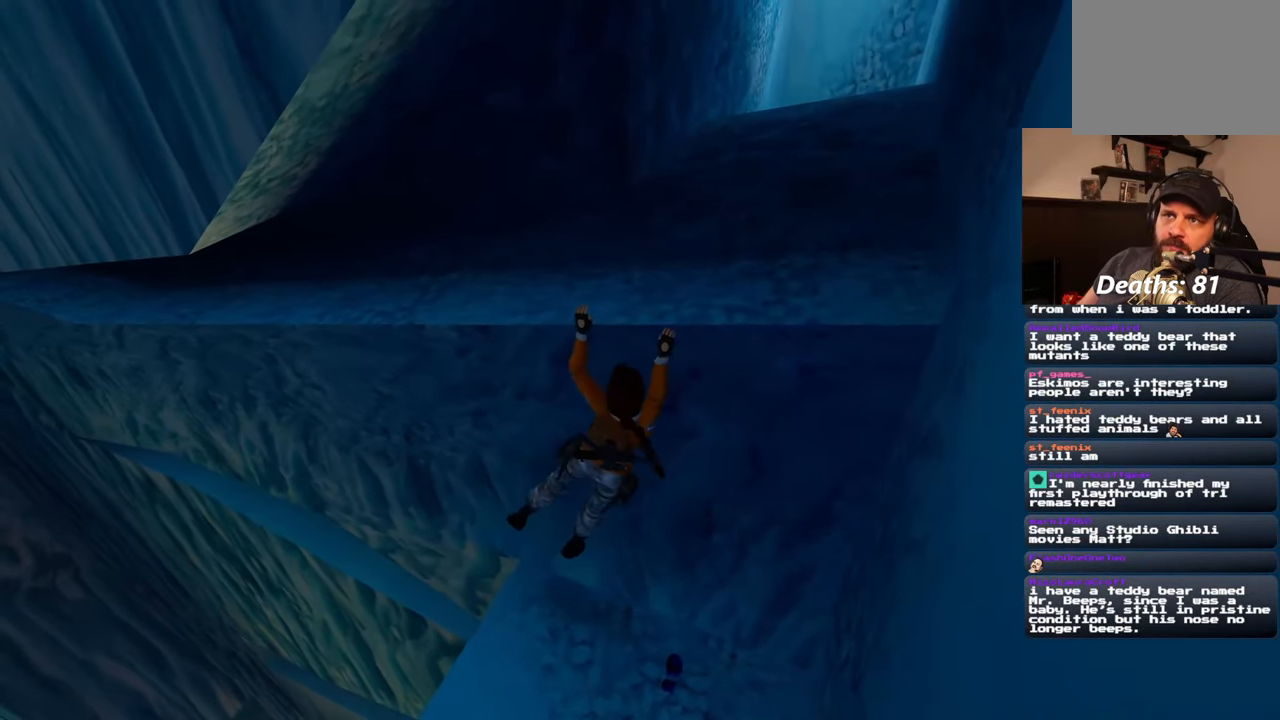
Gameplay with a controller (PlayStation layout); each line is a JSON object with the inputs held at the frame after it. "events" lists button and stick changes between this image and that frame as [ms after this image, input, new state], when the widget could be followed in between. Not read: L1 L3 R2 R3 START.
{"buttons": [], "left_stick": "left", "right_stick": "center"}
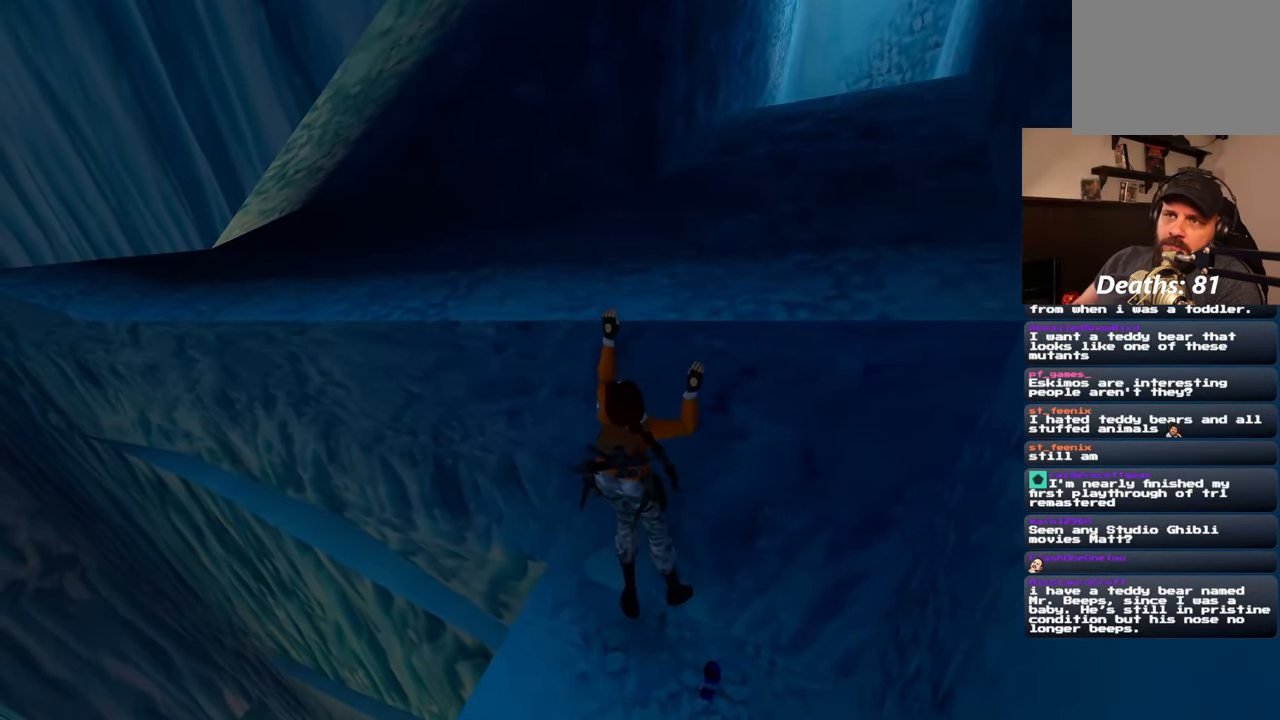
{"buttons": [], "left_stick": "left", "right_stick": "center", "events": []}
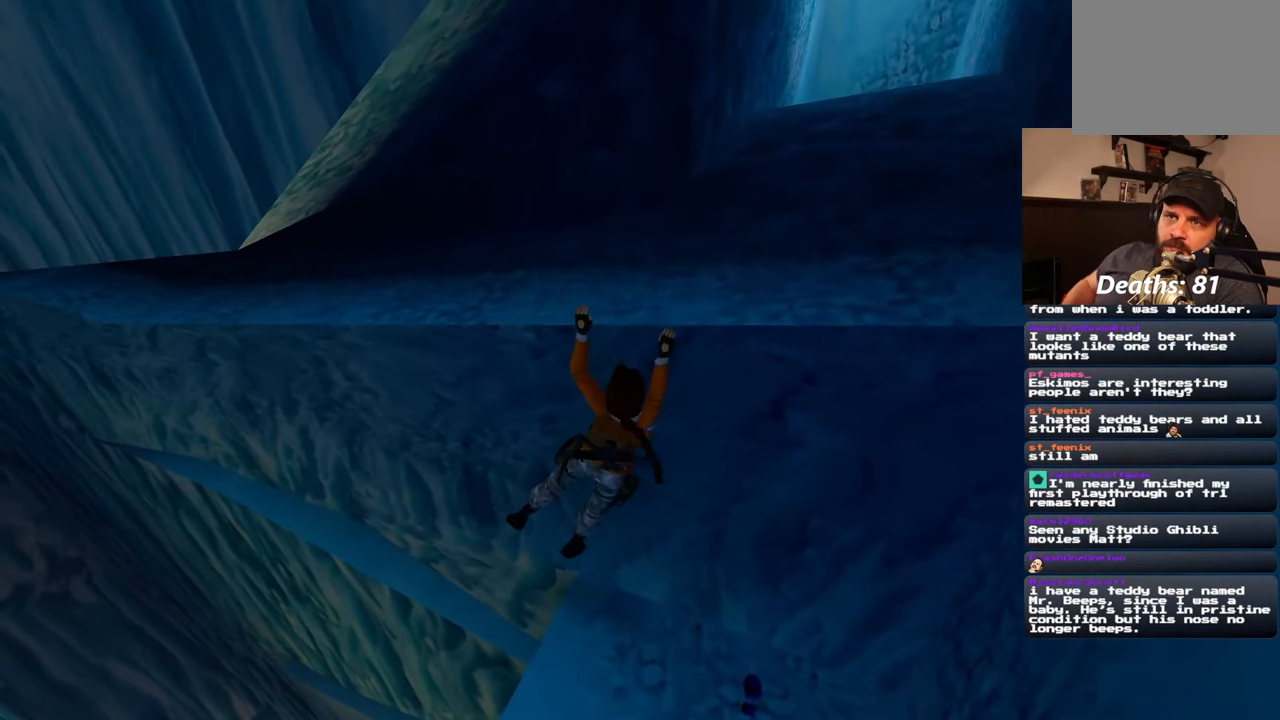
{"buttons": [], "left_stick": "left", "right_stick": "center", "events": []}
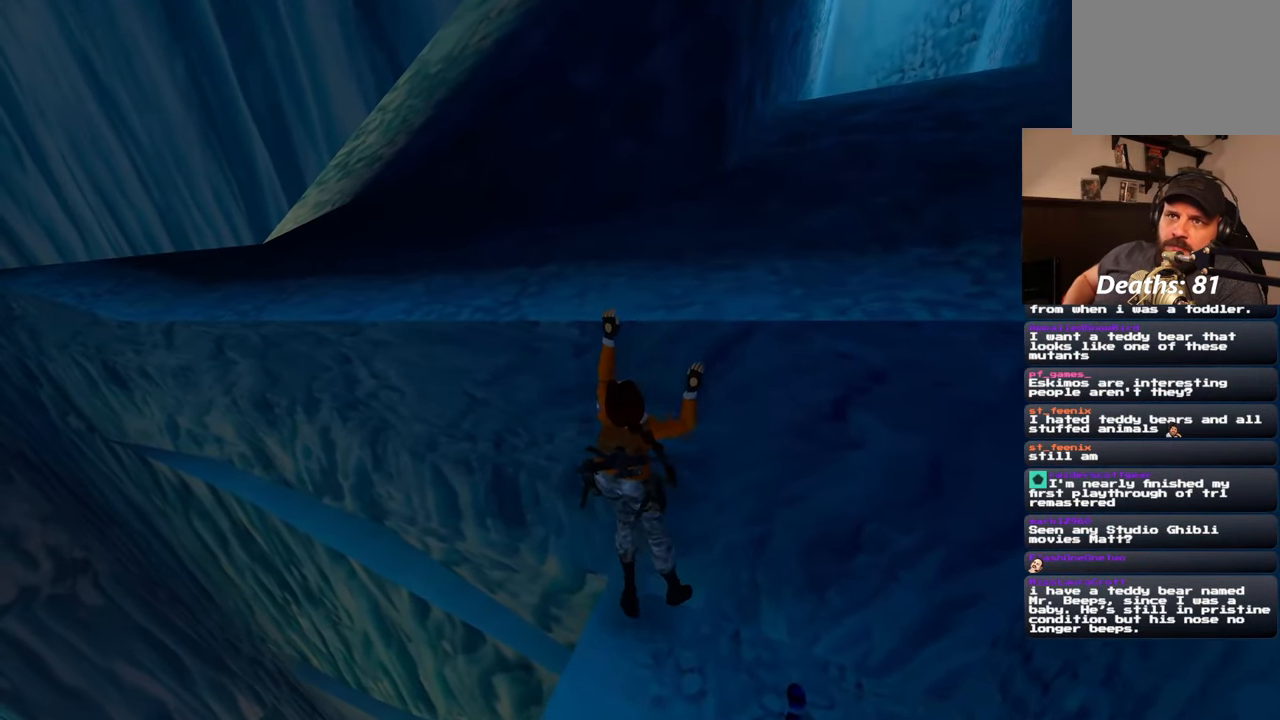
{"buttons": [], "left_stick": "left", "right_stick": "center", "events": []}
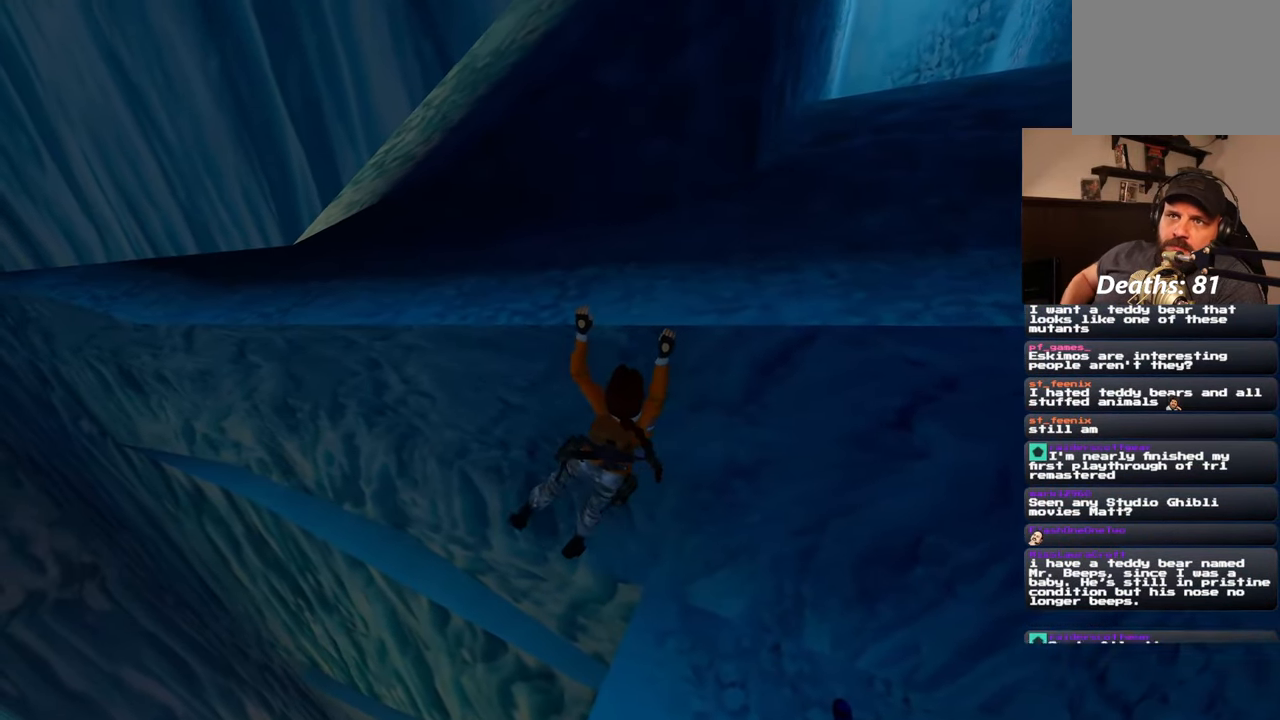
{"buttons": [], "left_stick": "left", "right_stick": "center", "events": []}
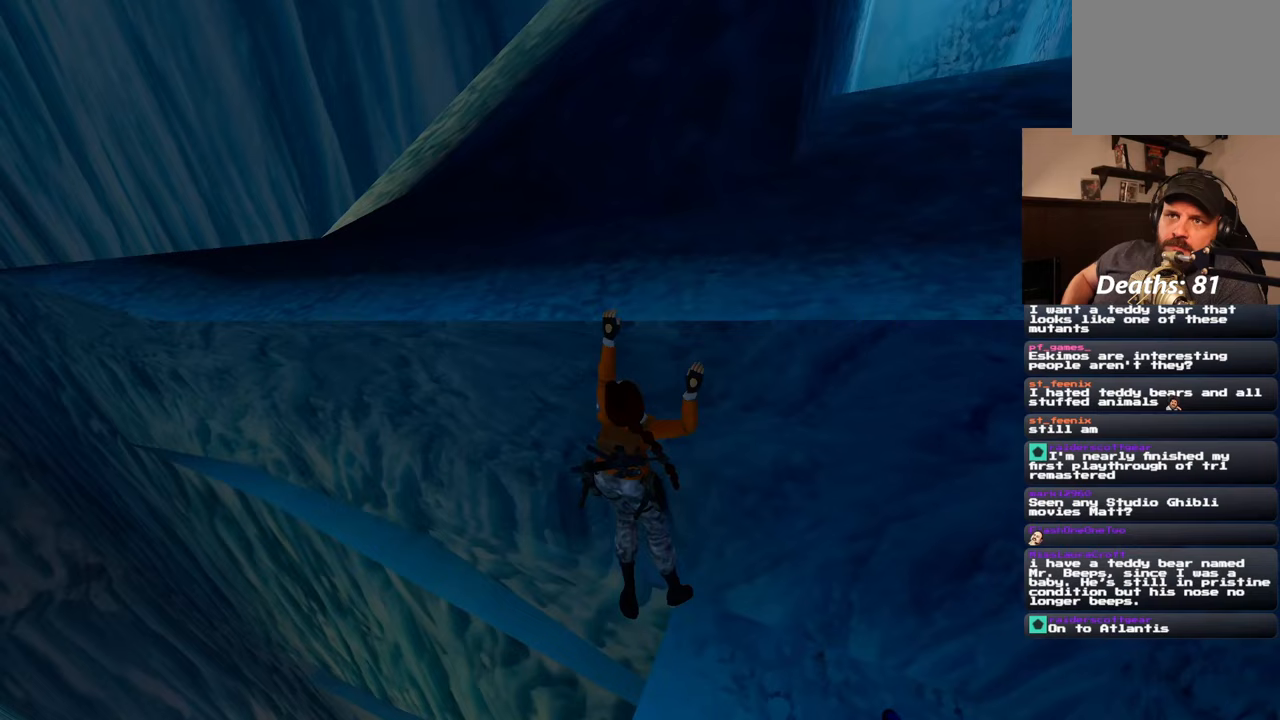
{"buttons": [], "left_stick": "left", "right_stick": "center", "events": []}
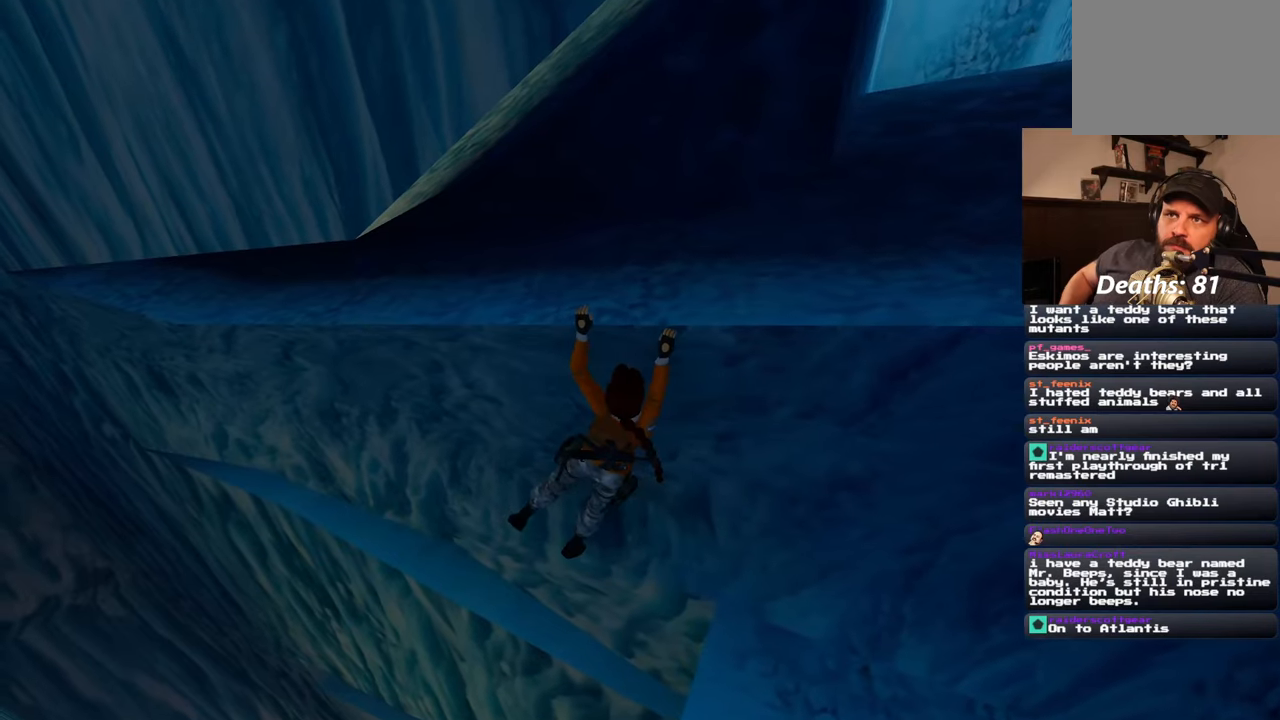
{"buttons": [], "left_stick": "left", "right_stick": "center", "events": []}
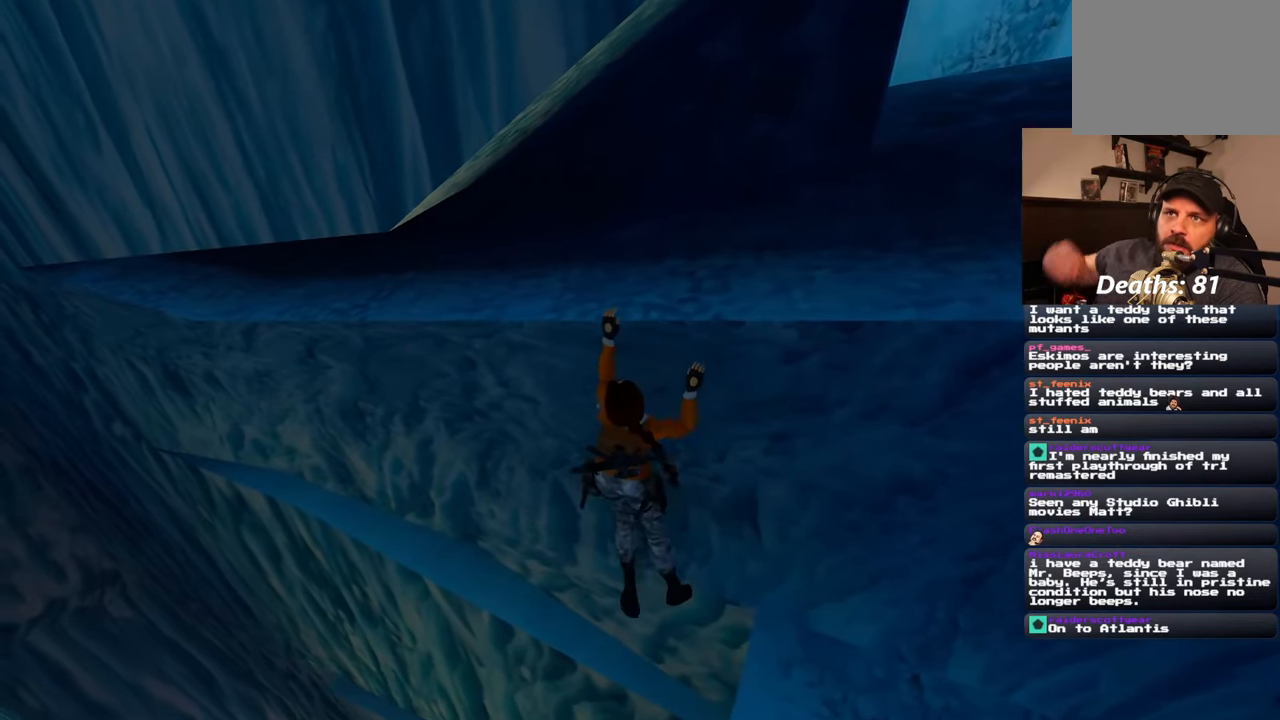
{"buttons": [], "left_stick": "left", "right_stick": "center", "events": []}
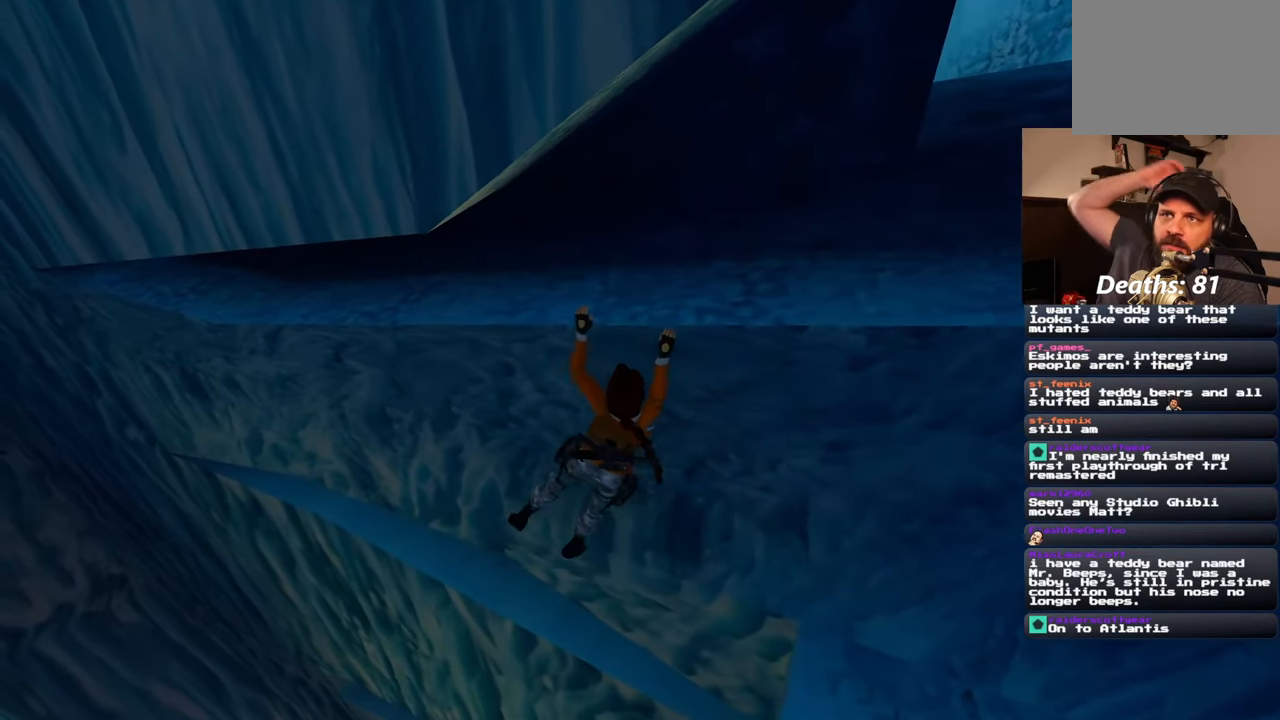
{"buttons": [], "left_stick": "left", "right_stick": "center", "events": []}
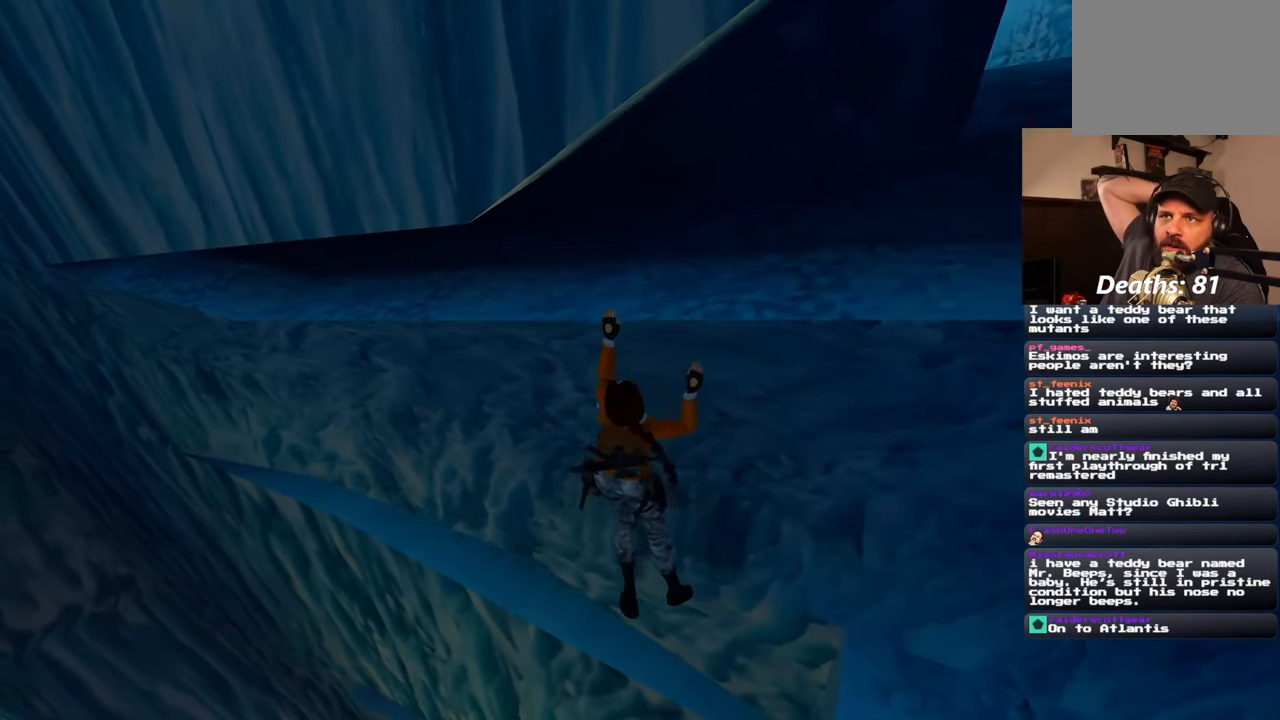
{"buttons": [], "left_stick": "left", "right_stick": "center", "events": []}
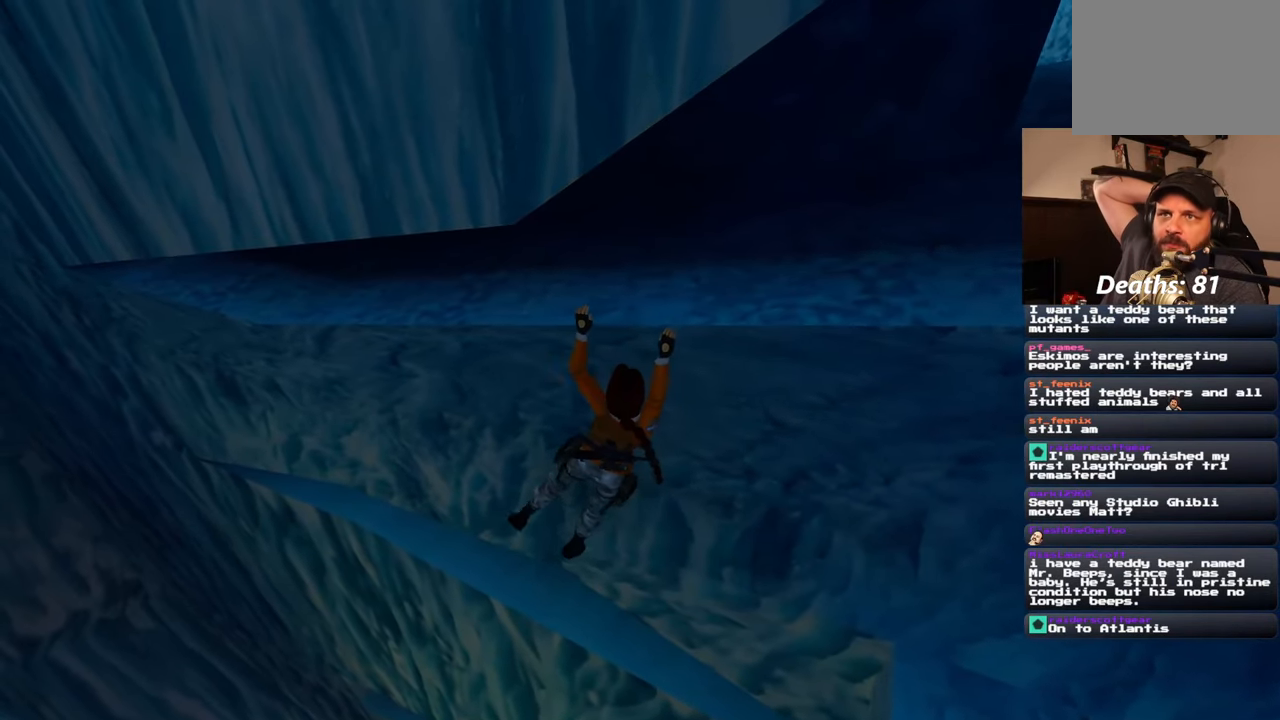
{"buttons": [], "left_stick": "left", "right_stick": "center", "events": []}
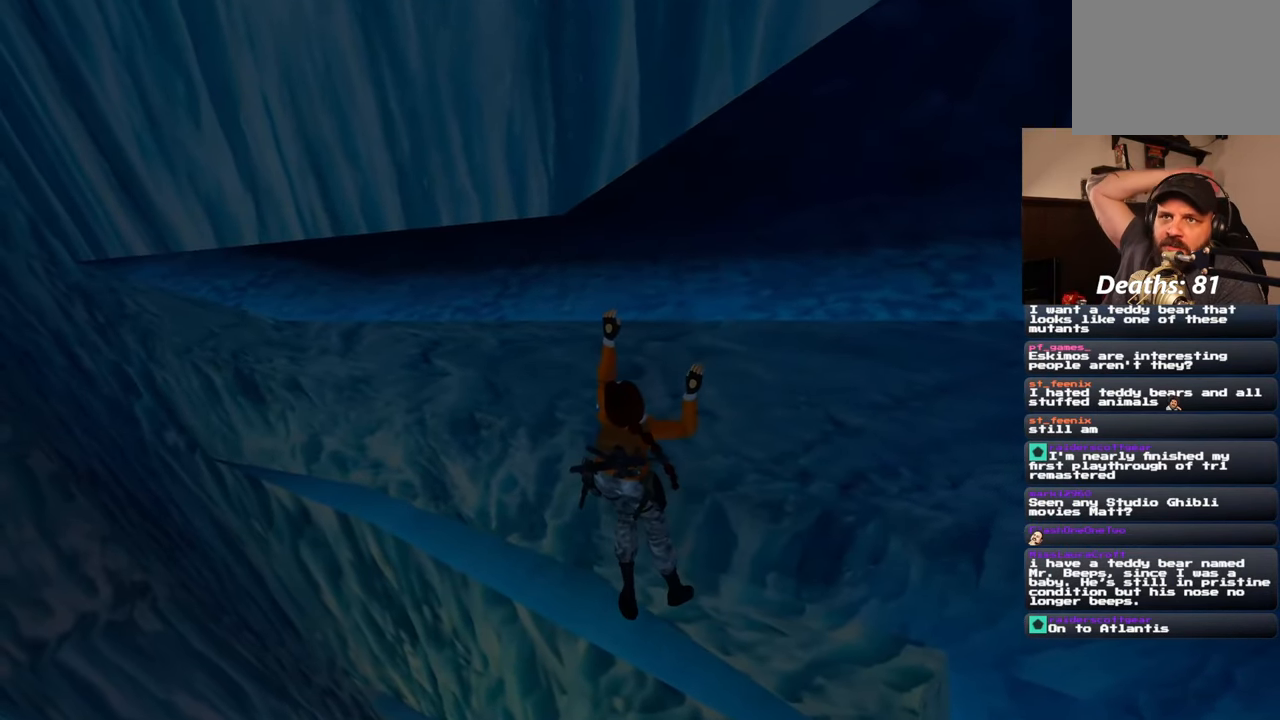
{"buttons": ["R1"], "left_stick": "left", "right_stick": "center", "events": [[483, "R1", "down"]]}
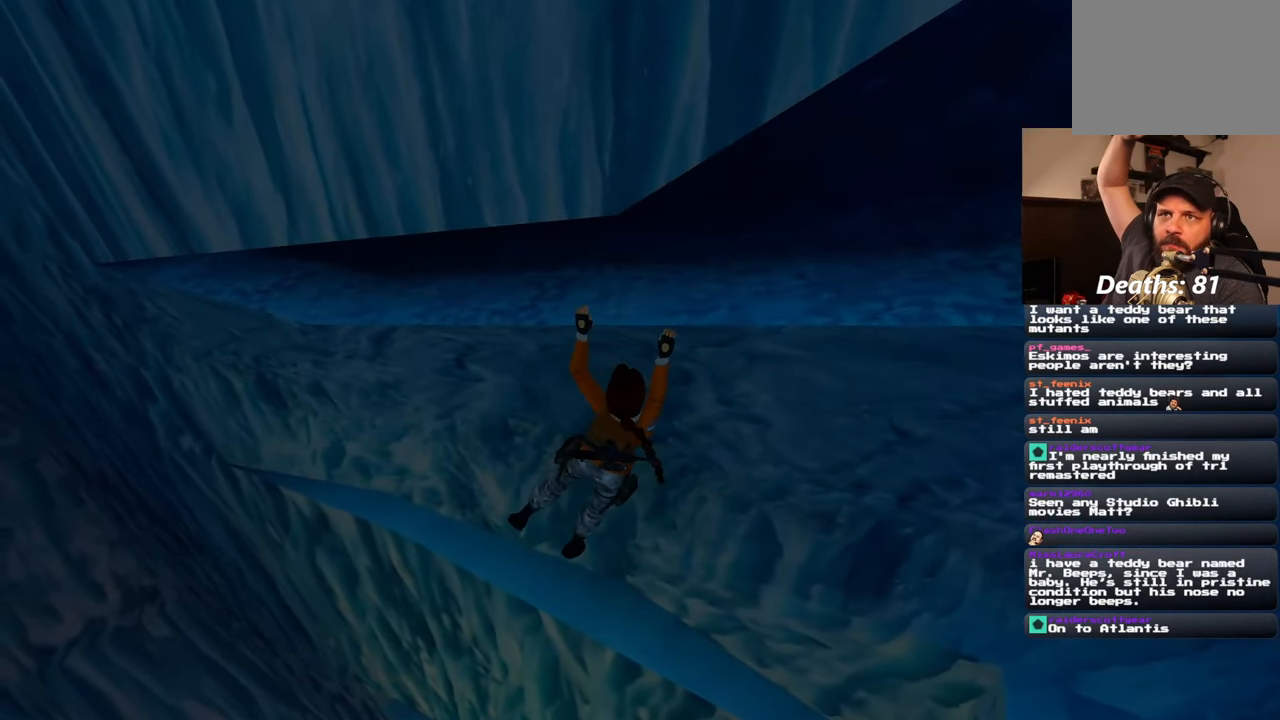
{"buttons": [], "left_stick": "left", "right_stick": "center", "events": [[67, "R1", "up"]]}
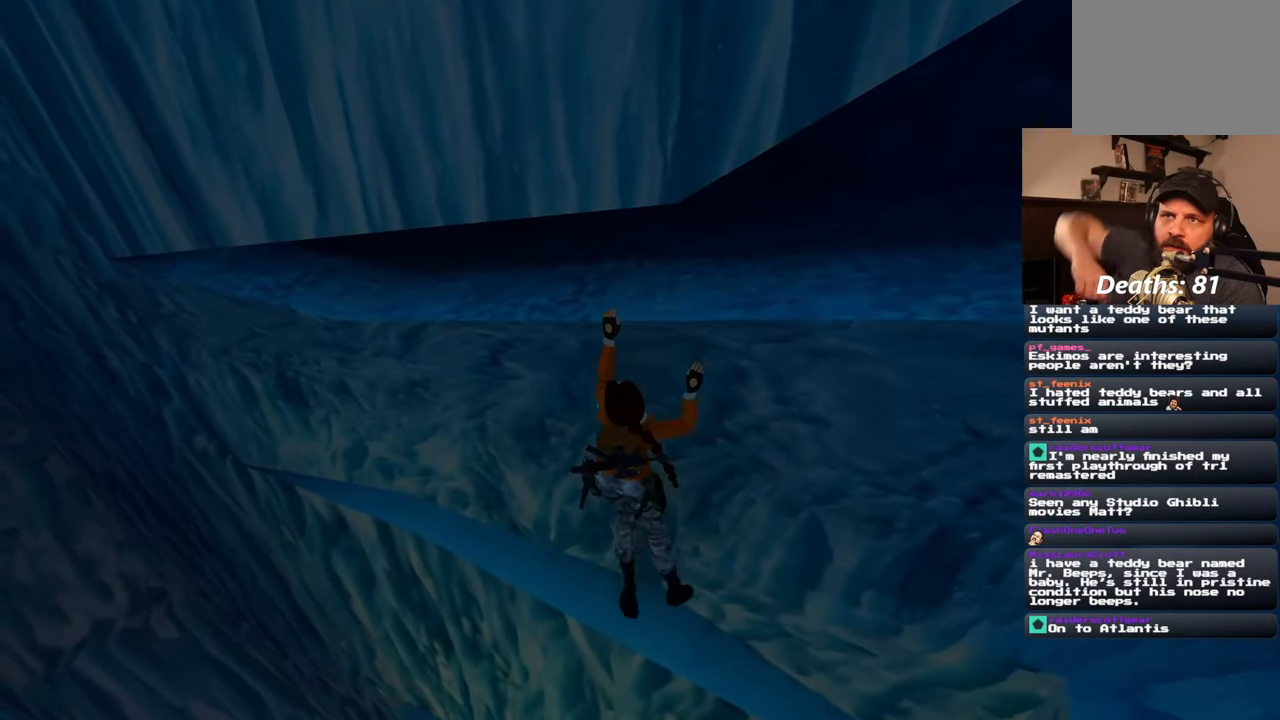
{"buttons": [], "left_stick": "left", "right_stick": "center", "events": []}
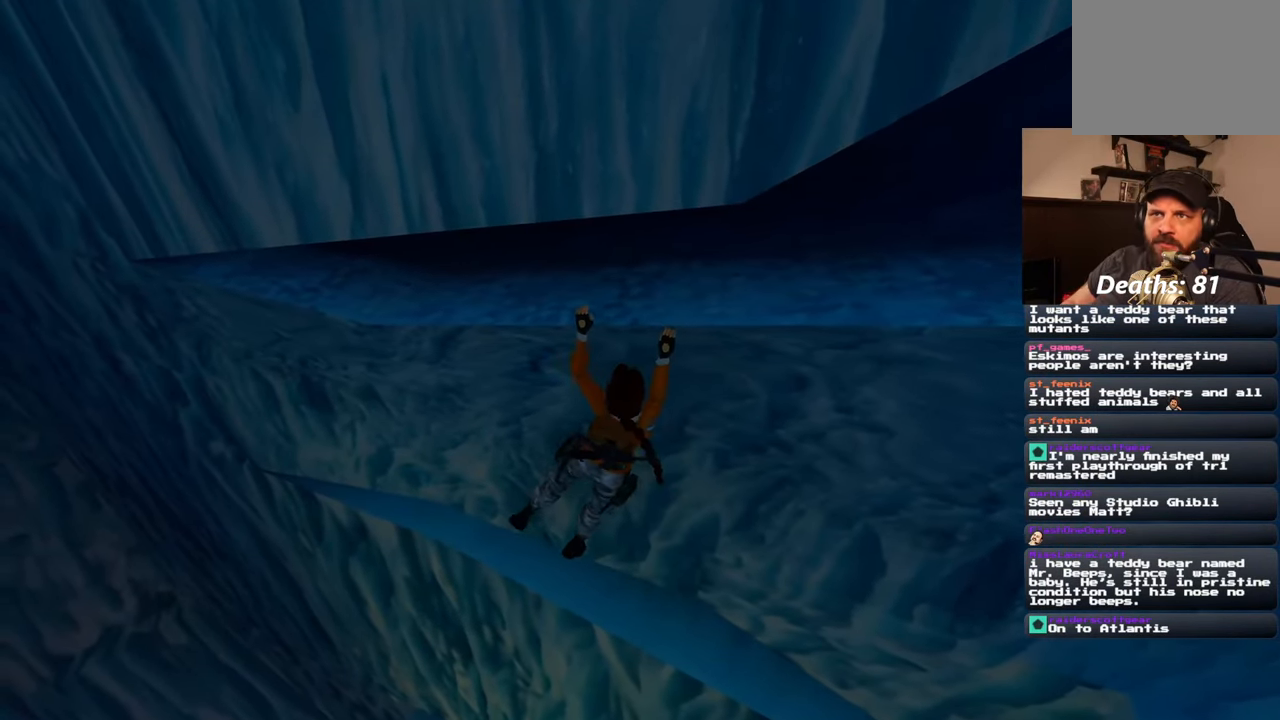
{"buttons": [], "left_stick": "left", "right_stick": "center", "events": []}